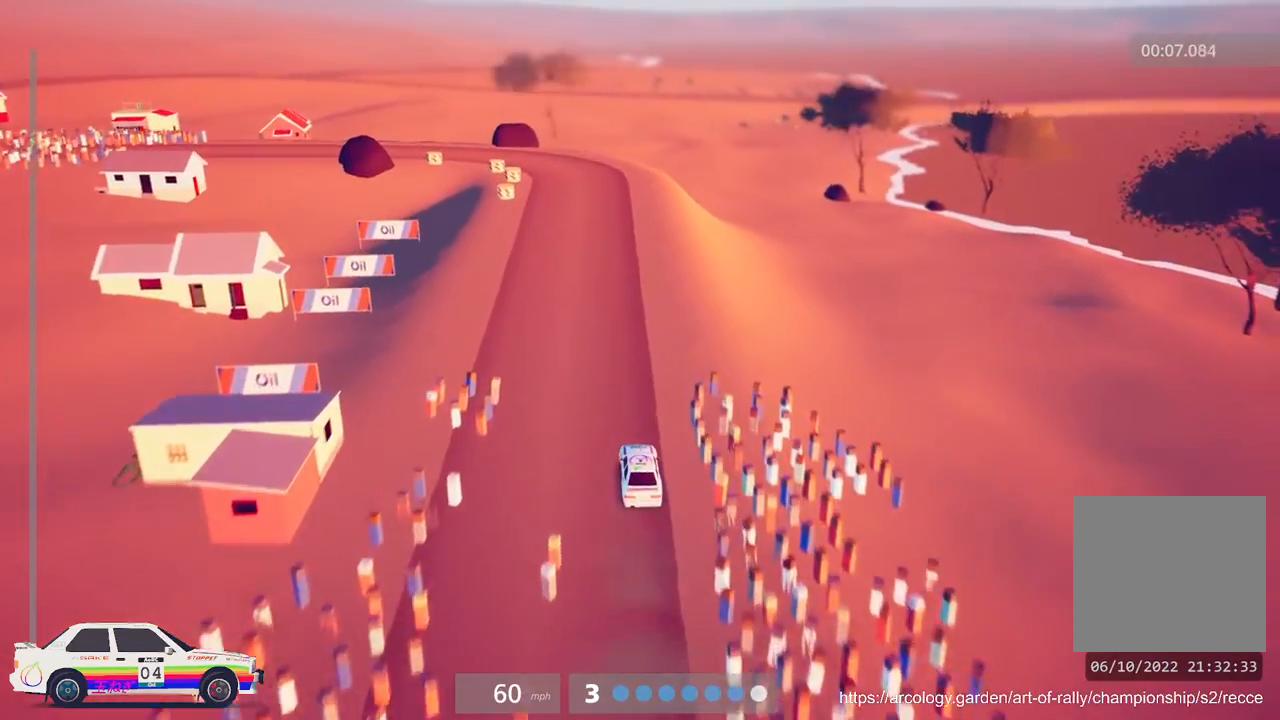
Gameplay with a controller (Xbox layout); each line is a JSON object with the inputs held at the frame after it. "events" lists button and stick changes between this image and that frame as [ms after this image, input, new state], when the widget could be followed in between. Not read: right_stick.
{"buttons": ["R2"], "left_stick": "center", "events": [[133, "left_stick", "left"], [267, "left_stick", "center"]]}
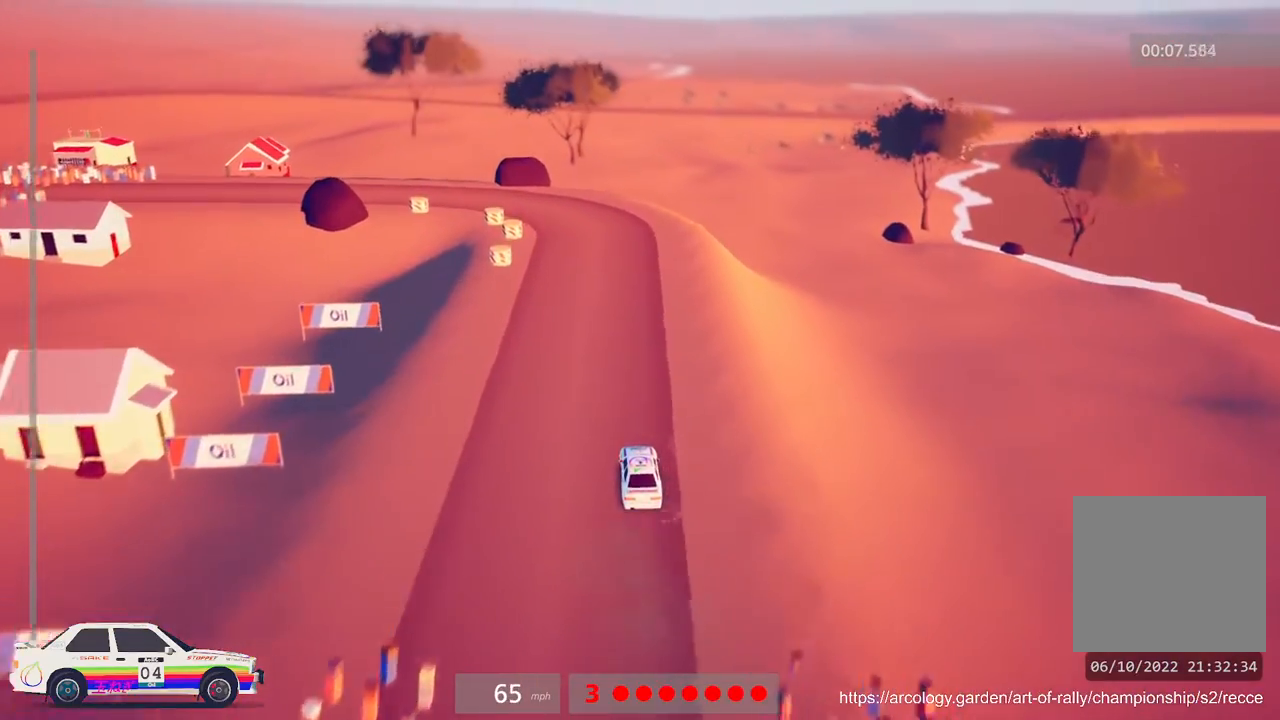
{"buttons": ["L2", "L3"], "left_stick": "left", "events": [[167, "L2", "down"], [183, "R2", "up"], [183, "left_stick", "left"], [367, "L3", "down"]]}
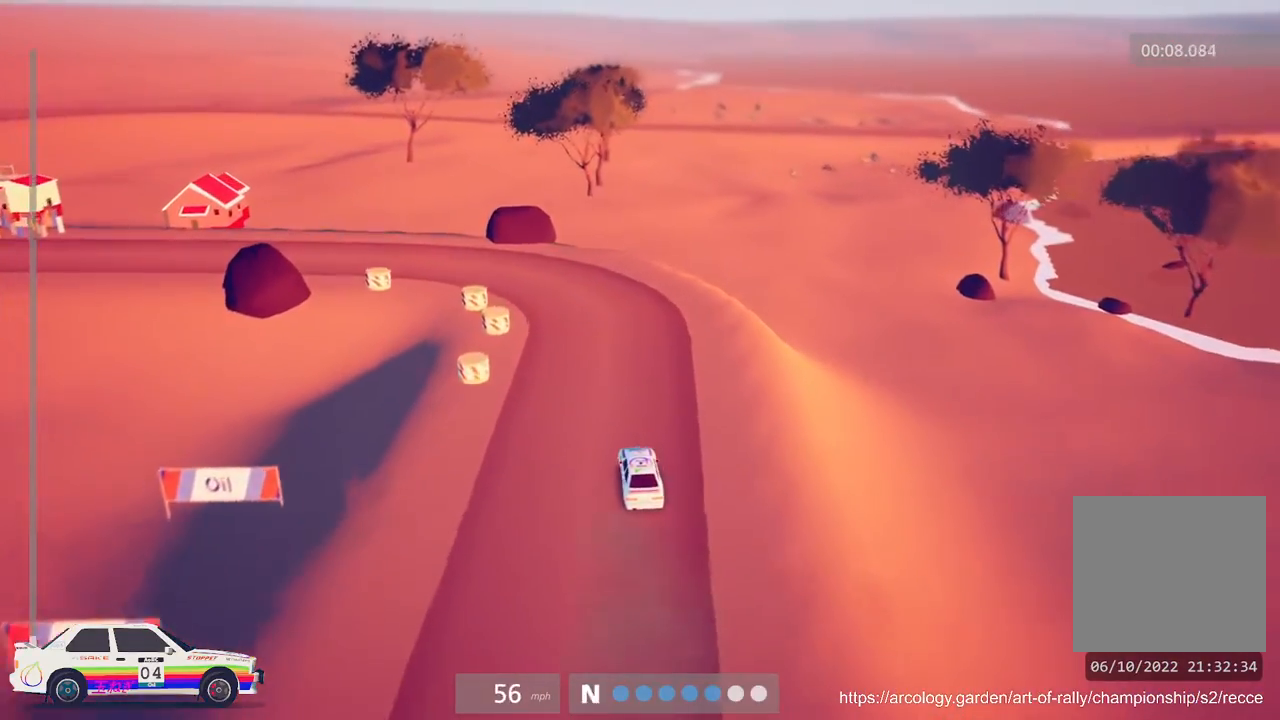
{"buttons": ["L2"], "left_stick": "center", "events": [[50, "L3", "up"], [100, "left_stick", "up"], [150, "left_stick", "center"], [300, "L2", "up"], [450, "L2", "down"]]}
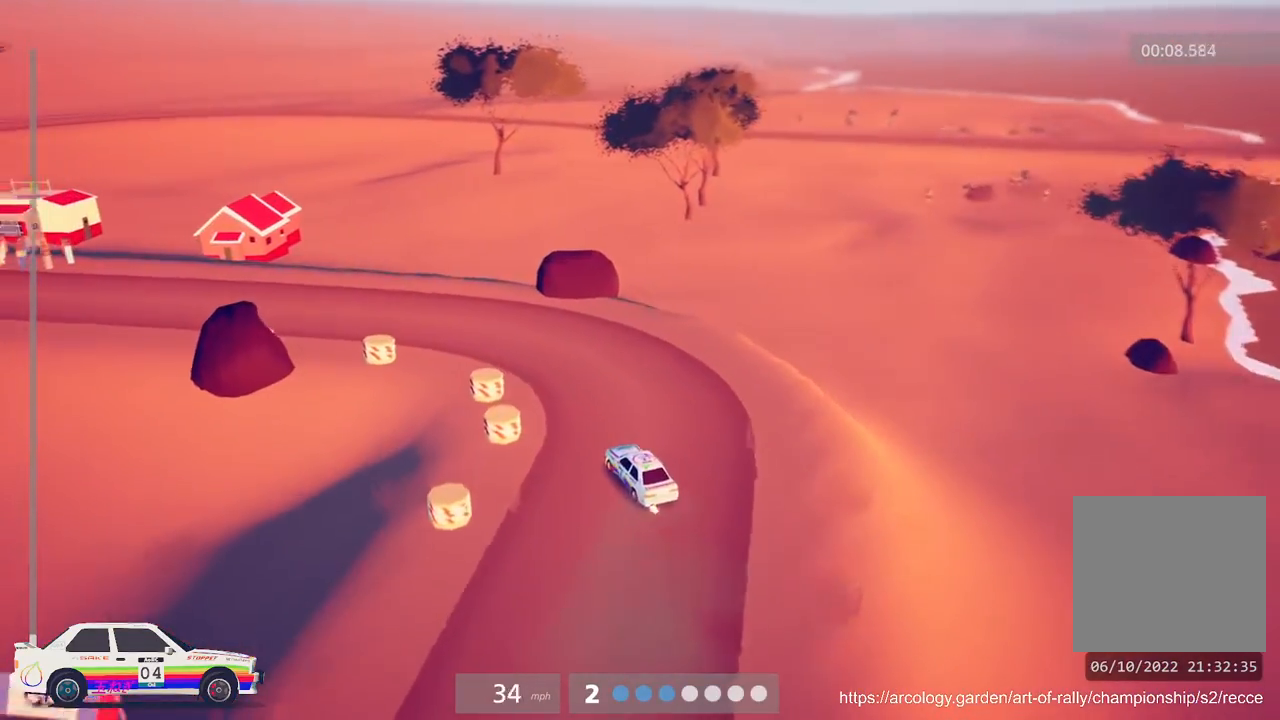
{"buttons": ["R2"], "left_stick": "center", "events": [[50, "L2", "up"], [400, "R2", "down"]]}
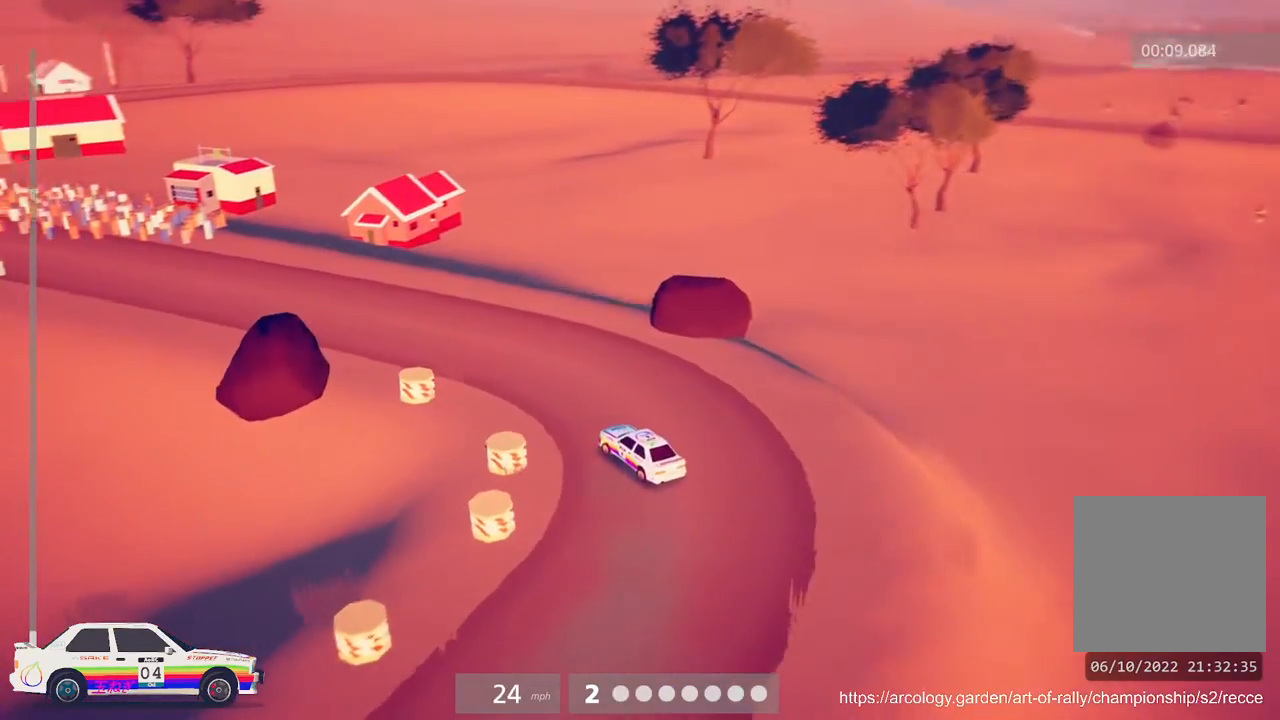
{"buttons": ["B", "R2"], "left_stick": "center", "events": [[167, "left_stick", "left"], [367, "B", "down"], [367, "left_stick", "center"]]}
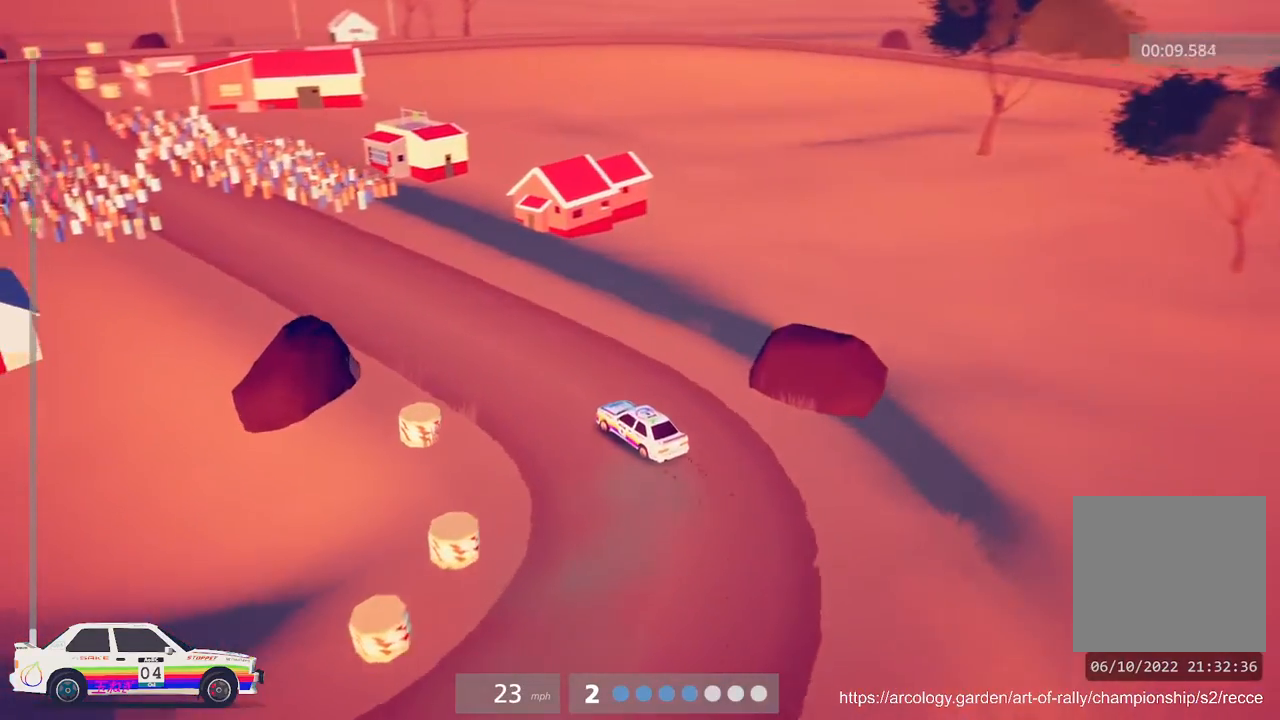
{"buttons": ["B", "R2"], "left_stick": "center", "events": [[17, "B", "up"], [67, "R2", "up"], [233, "R2", "down"], [433, "B", "down"]]}
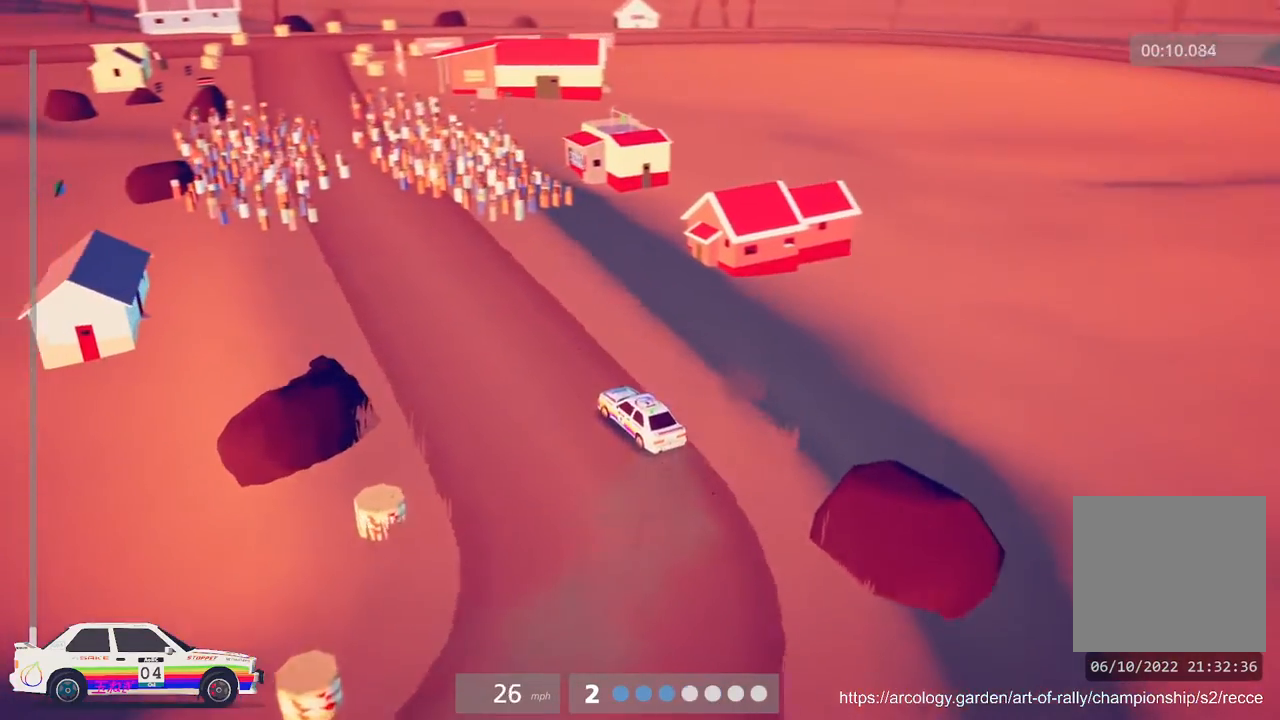
{"buttons": ["R2"], "left_stick": "center", "events": [[67, "B", "up"], [200, "left_stick", "left"], [367, "left_stick", "center"]]}
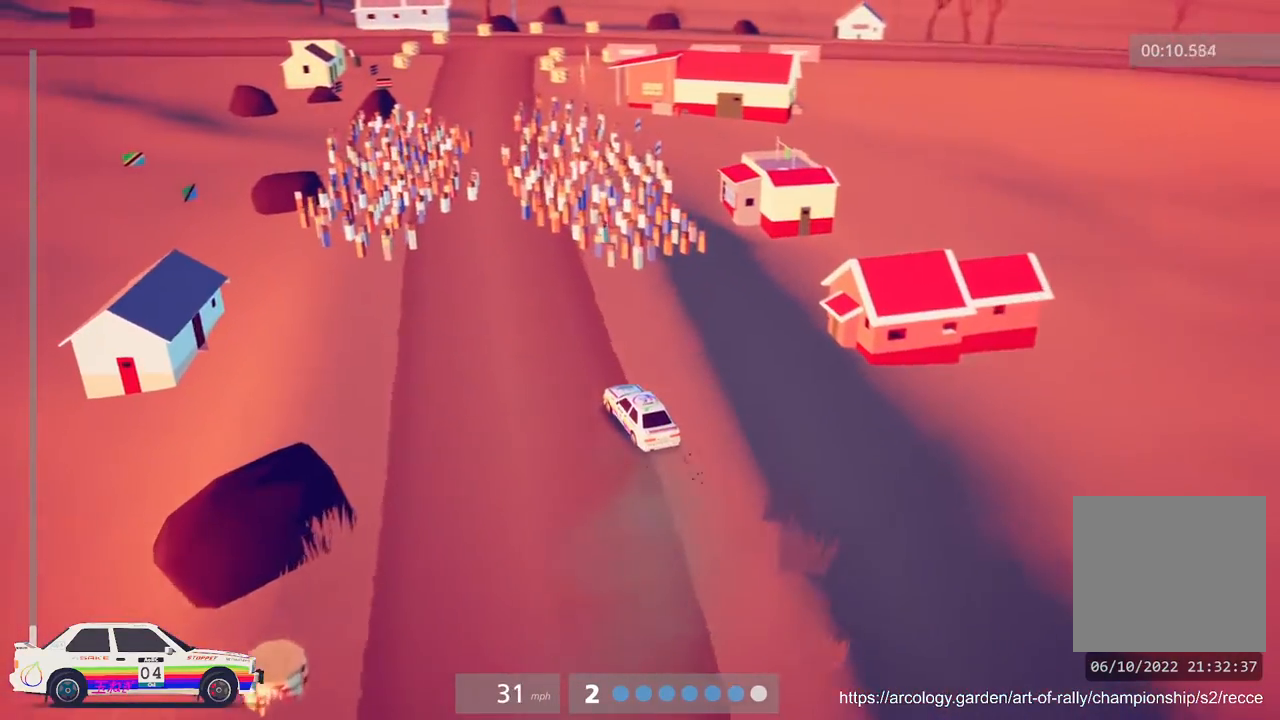
{"buttons": [], "left_stick": "right", "events": [[167, "left_stick", "right"], [450, "R2", "up"]]}
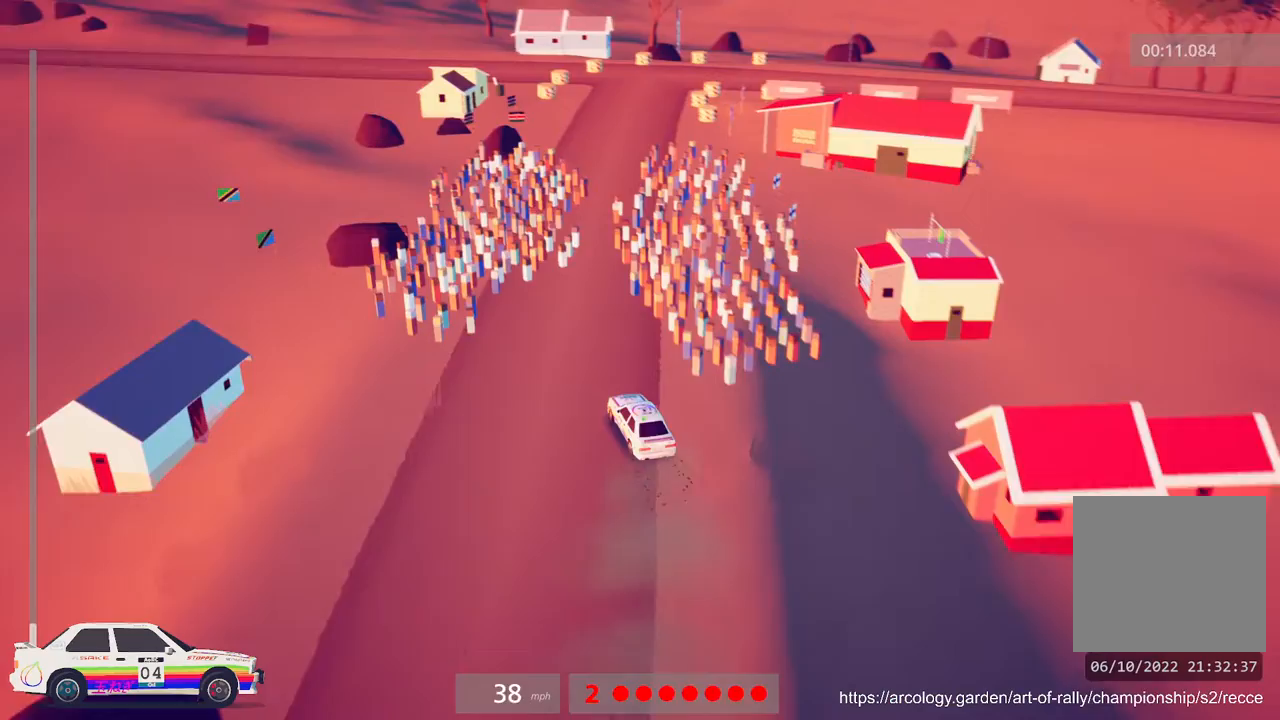
{"buttons": ["R2"], "left_stick": "center", "events": [[33, "R2", "down"], [50, "left_stick", "center"], [283, "left_stick", "right"], [467, "left_stick", "center"]]}
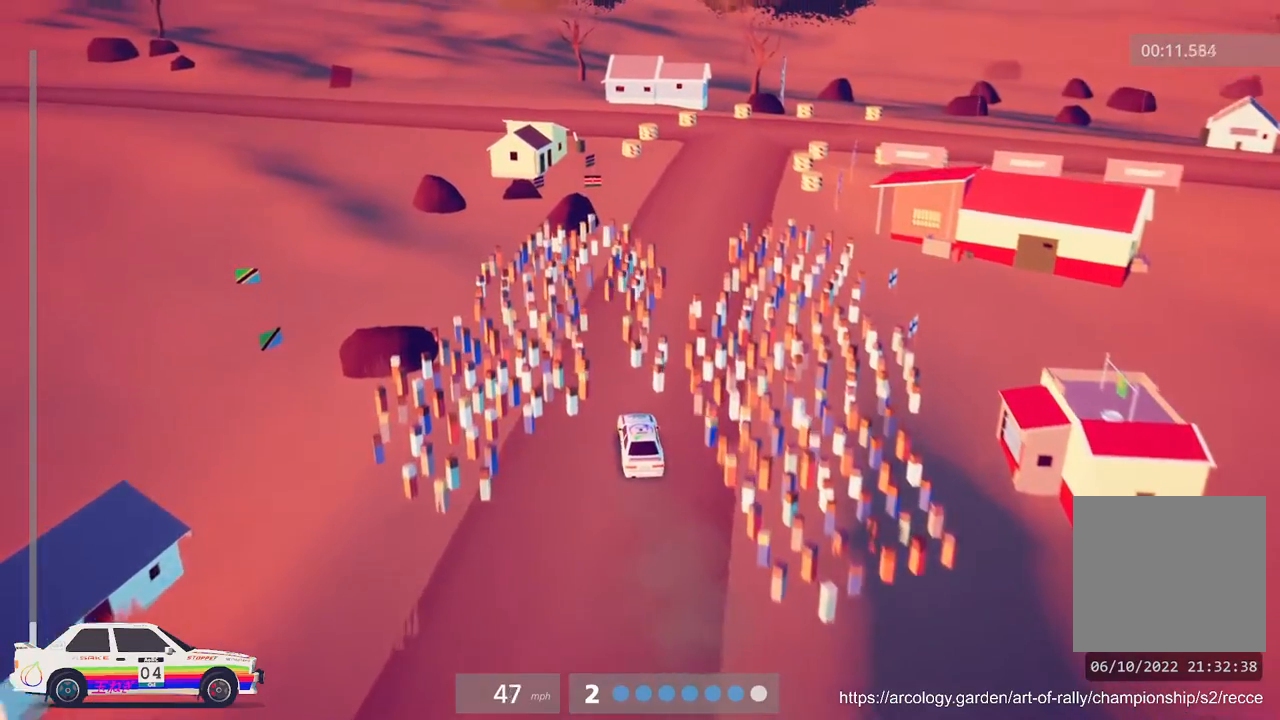
{"buttons": ["R2"], "left_stick": "center", "events": [[133, "left_stick", "right"], [317, "left_stick", "center"]]}
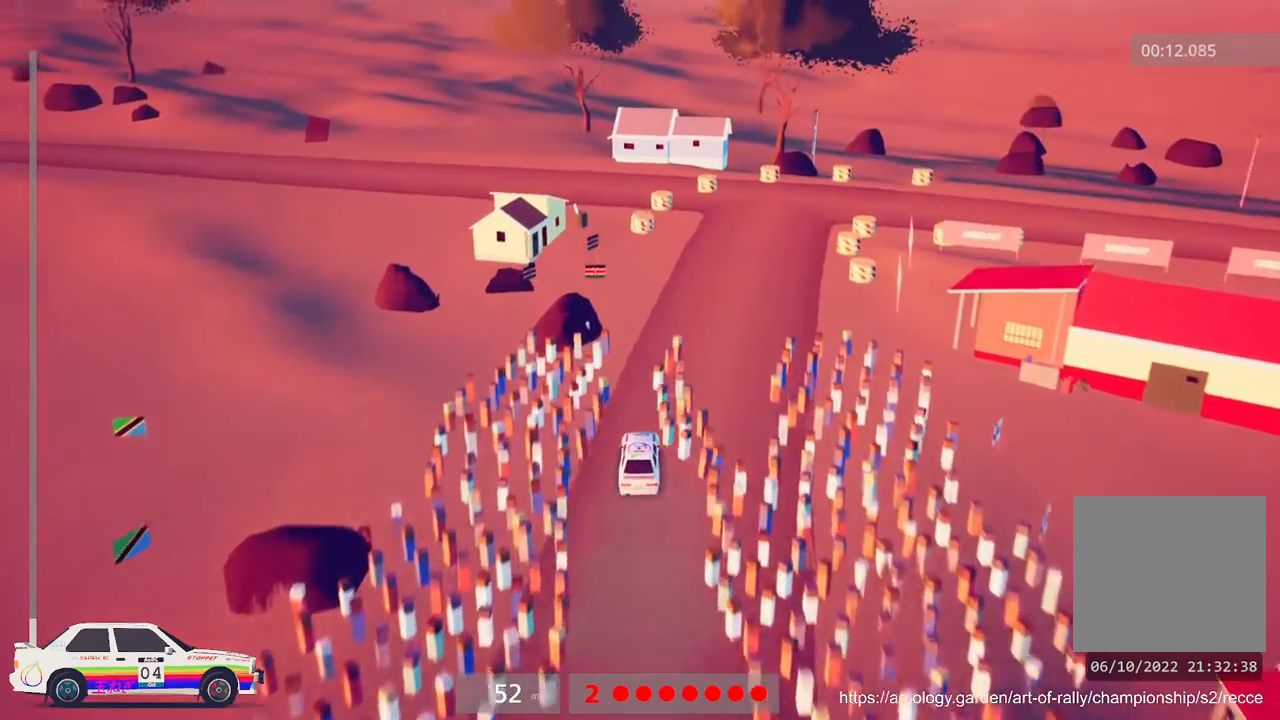
{"buttons": ["L2"], "left_stick": "right", "events": [[83, "left_stick", "right"], [200, "L2", "down"], [200, "R2", "up"]]}
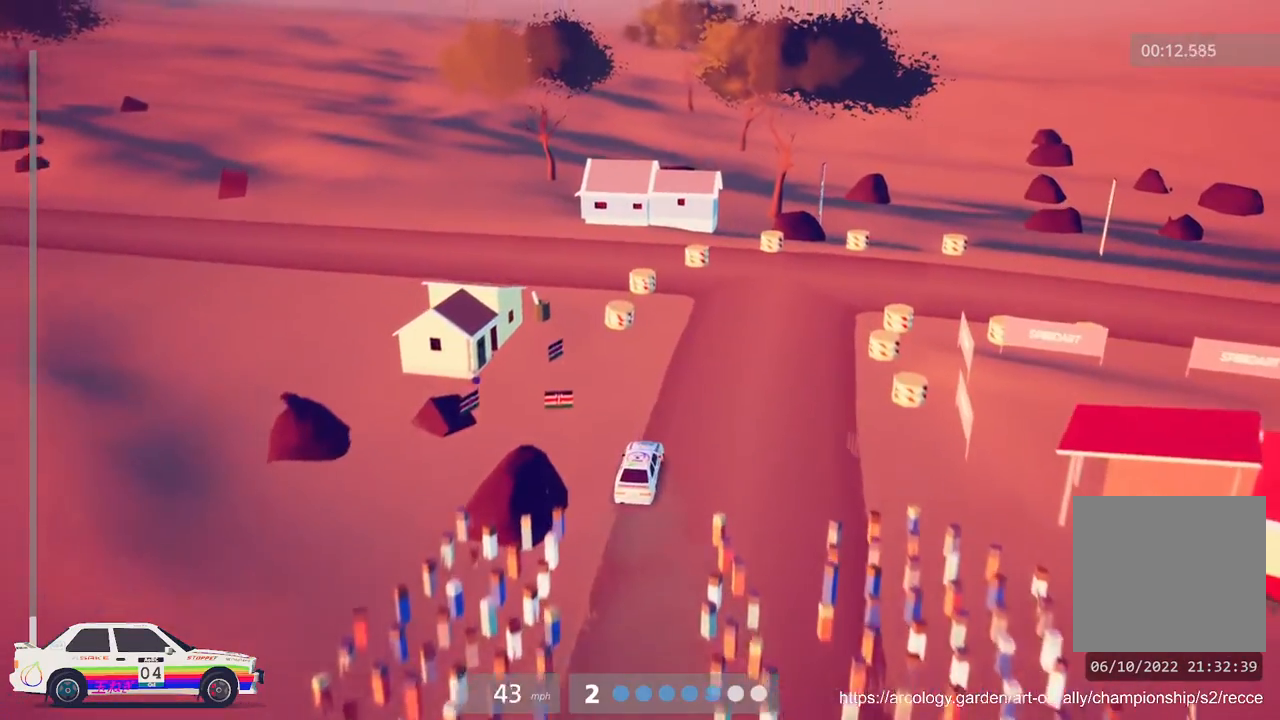
{"buttons": [], "left_stick": "center", "events": [[133, "L2", "up"], [183, "left_stick", "center"], [317, "L2", "down"], [367, "L2", "up"]]}
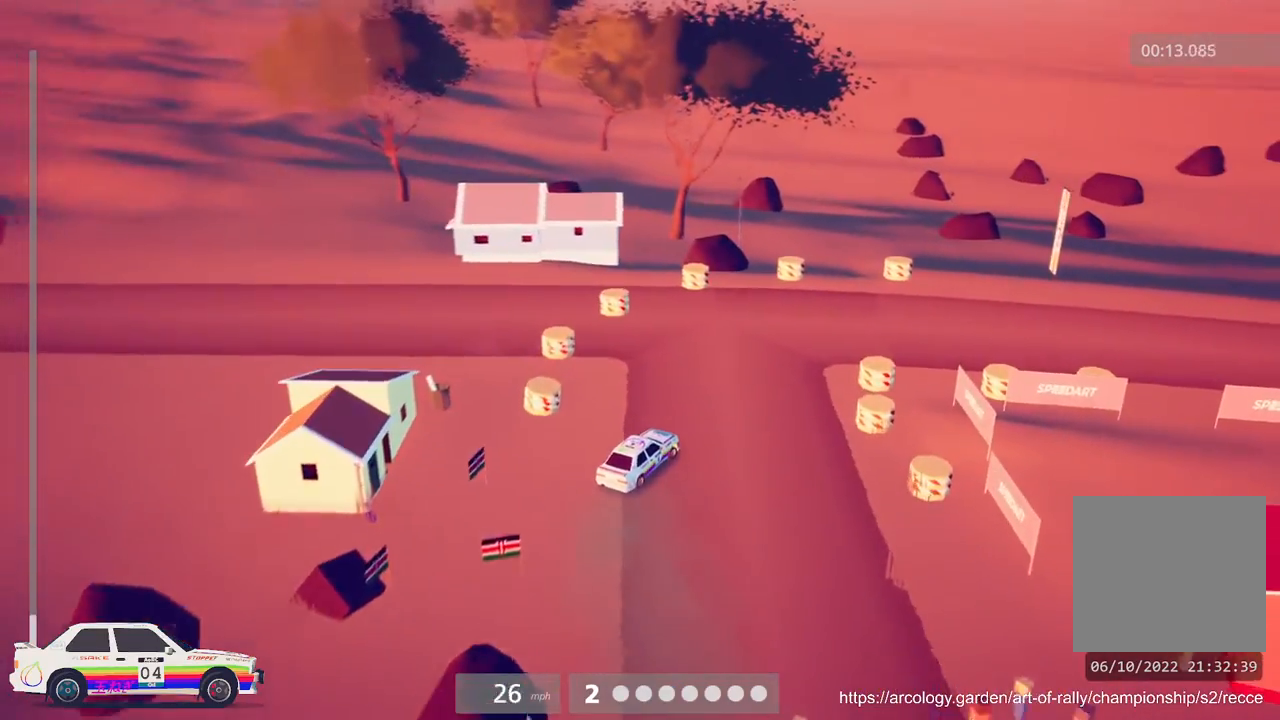
{"buttons": ["R2"], "left_stick": "center", "events": [[200, "R2", "down"]]}
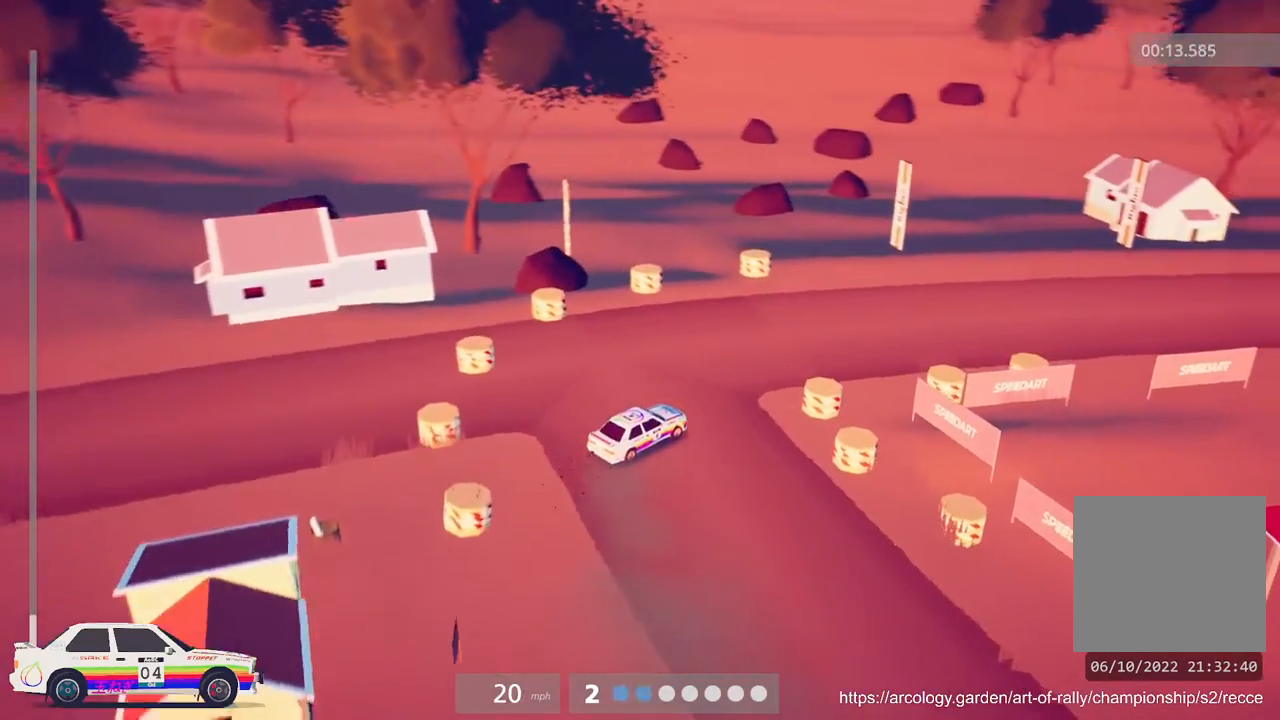
{"buttons": ["B", "R2"], "left_stick": "center", "events": [[17, "R2", "up"], [117, "R2", "down"], [433, "B", "down"]]}
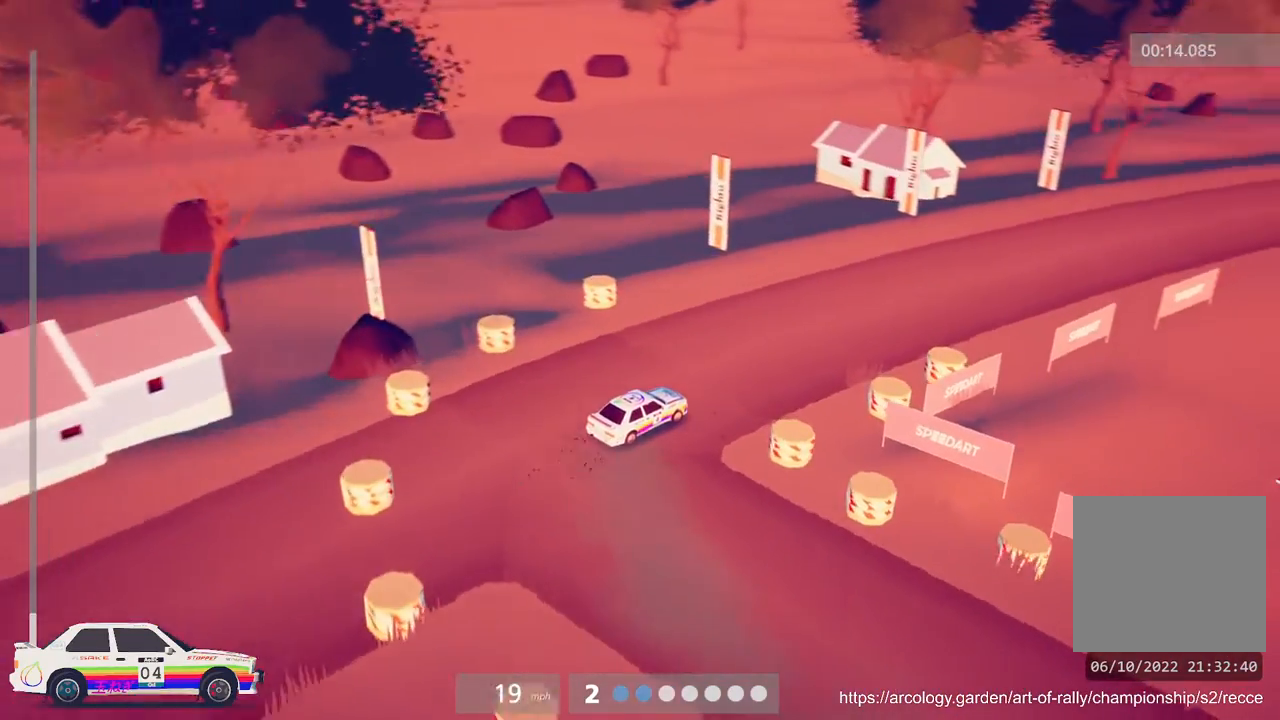
{"buttons": ["R2"], "left_stick": "center", "events": [[50, "B", "up"]]}
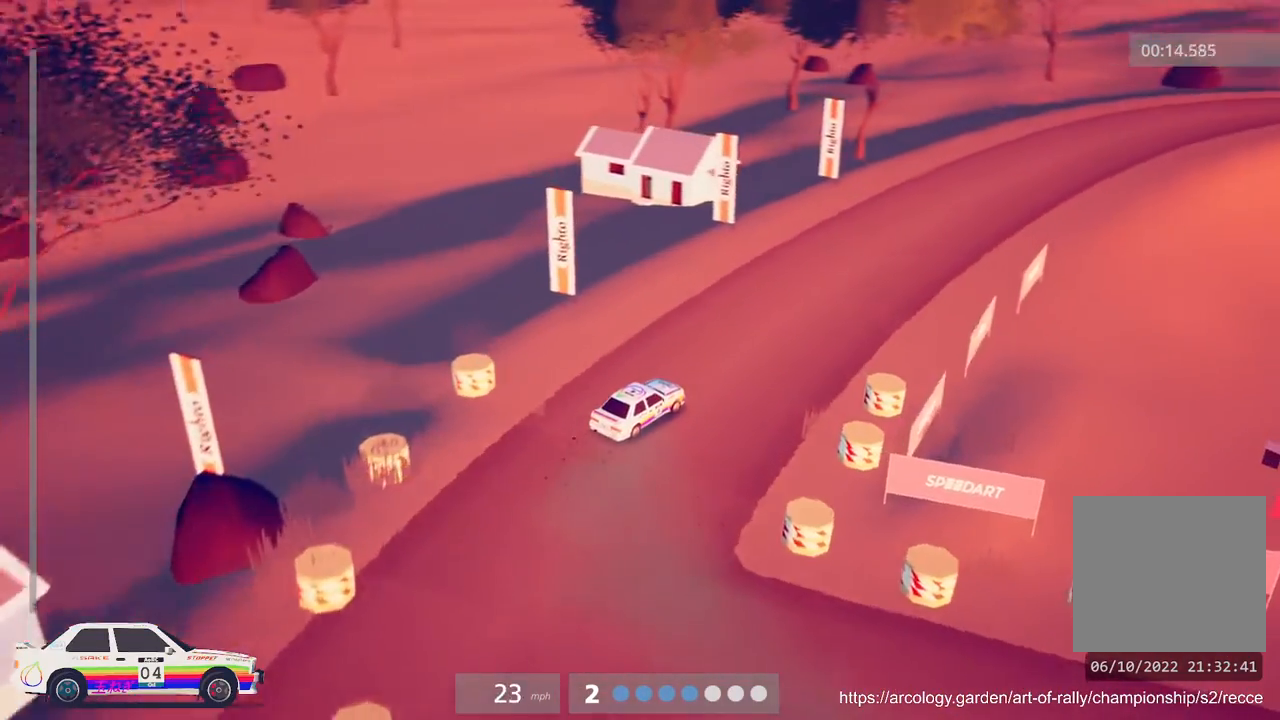
{"buttons": ["R2"], "left_stick": "center", "events": [[133, "B", "down"], [233, "B", "up"]]}
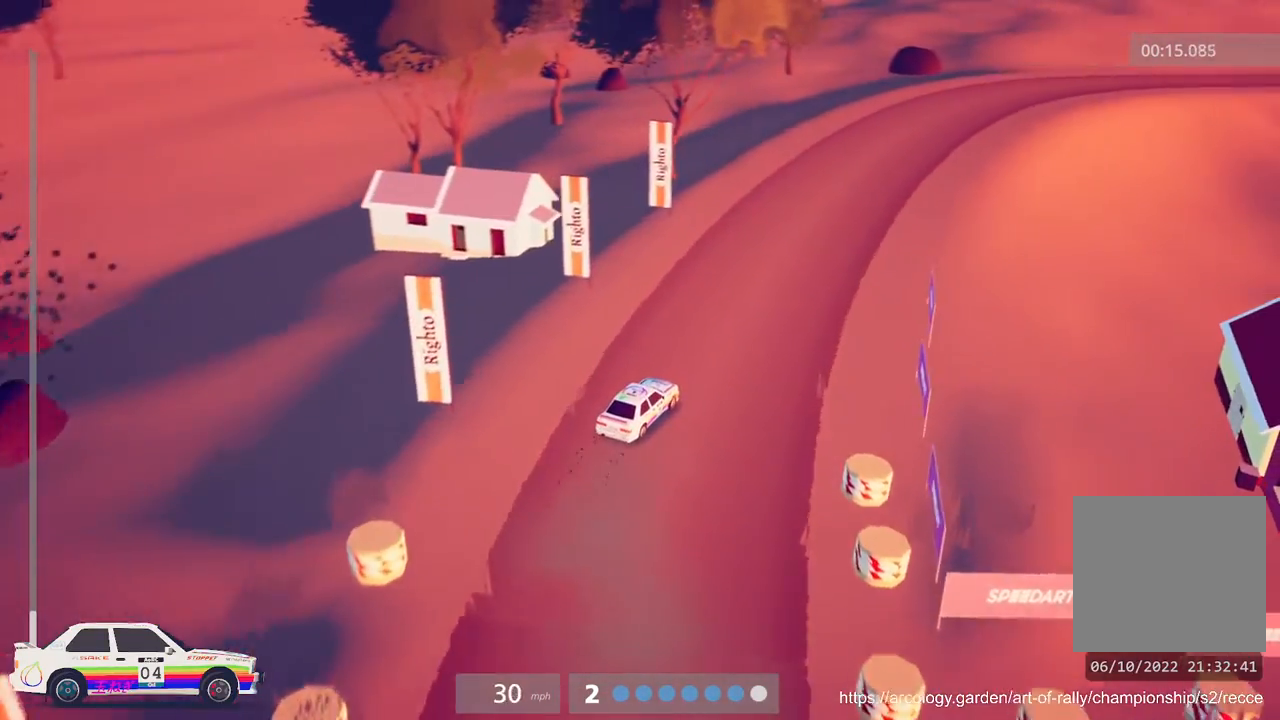
{"buttons": ["R2"], "left_stick": "left", "events": [[367, "left_stick", "left"]]}
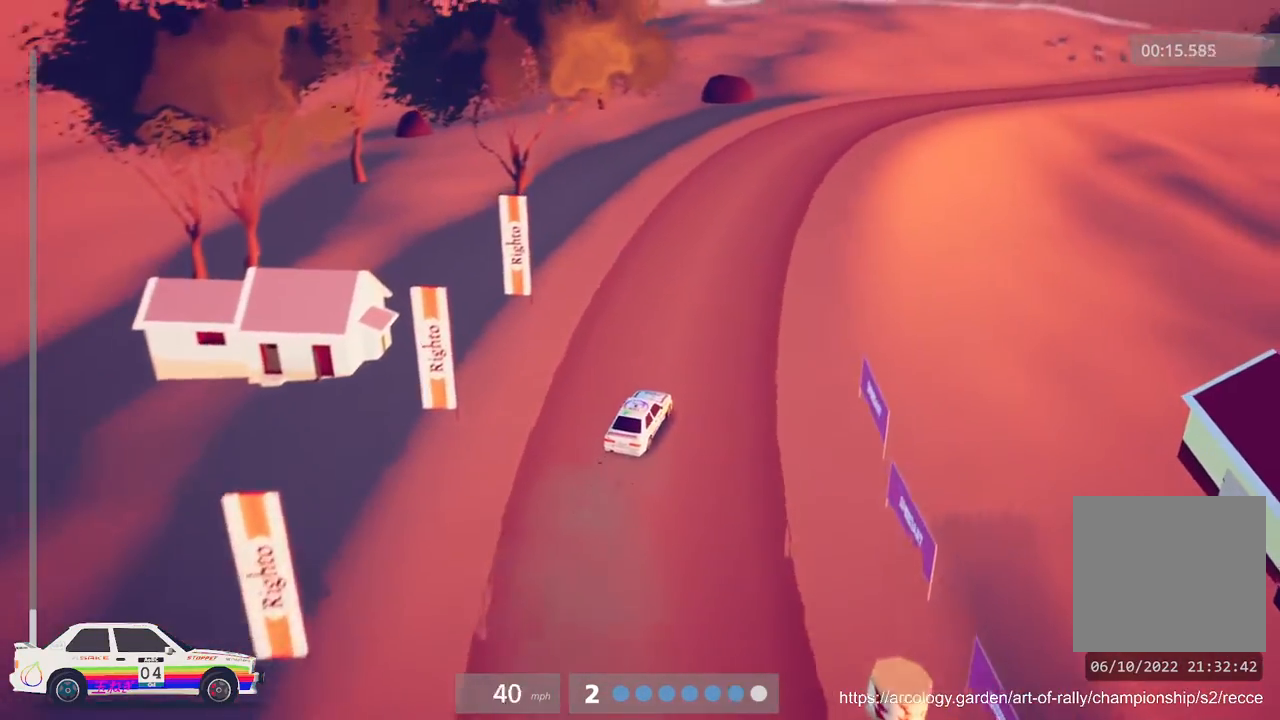
{"buttons": ["R2"], "left_stick": "right", "events": [[67, "left_stick", "center"], [450, "left_stick", "right"]]}
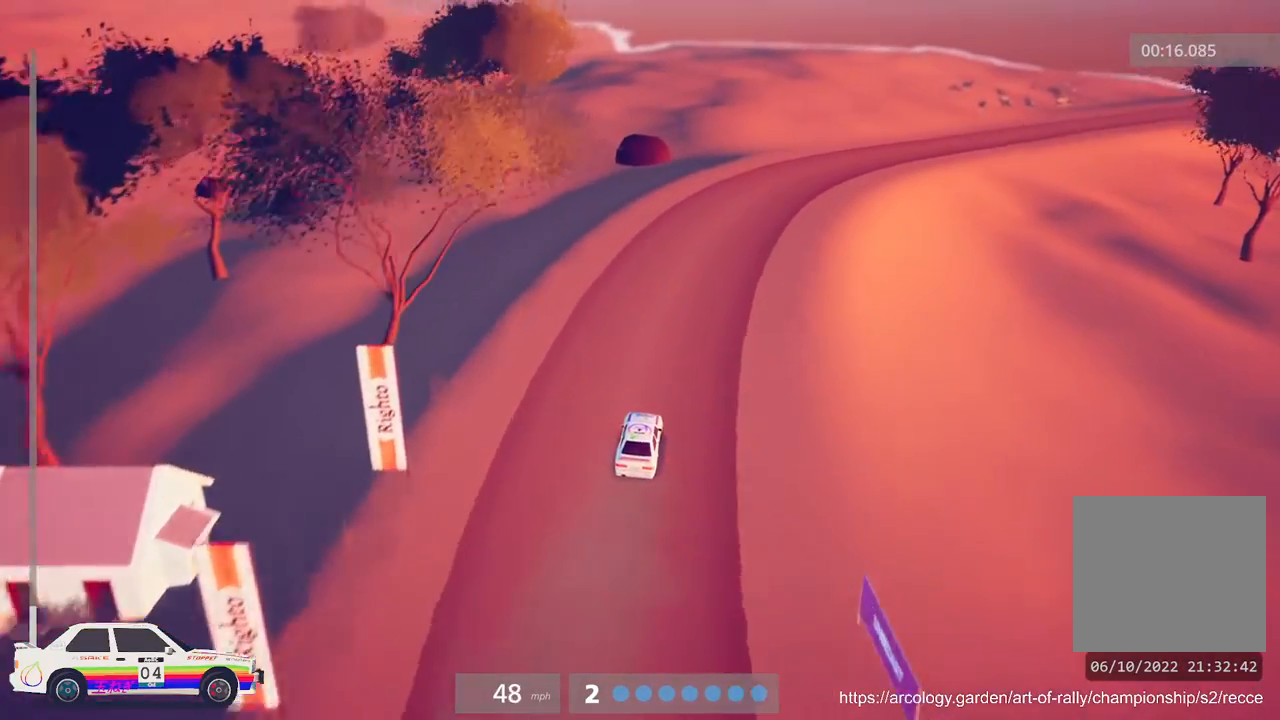
{"buttons": ["R2"], "left_stick": "right", "events": [[200, "left_stick", "center"], [283, "R3", "down"], [367, "left_stick", "right"], [400, "R3", "up"]]}
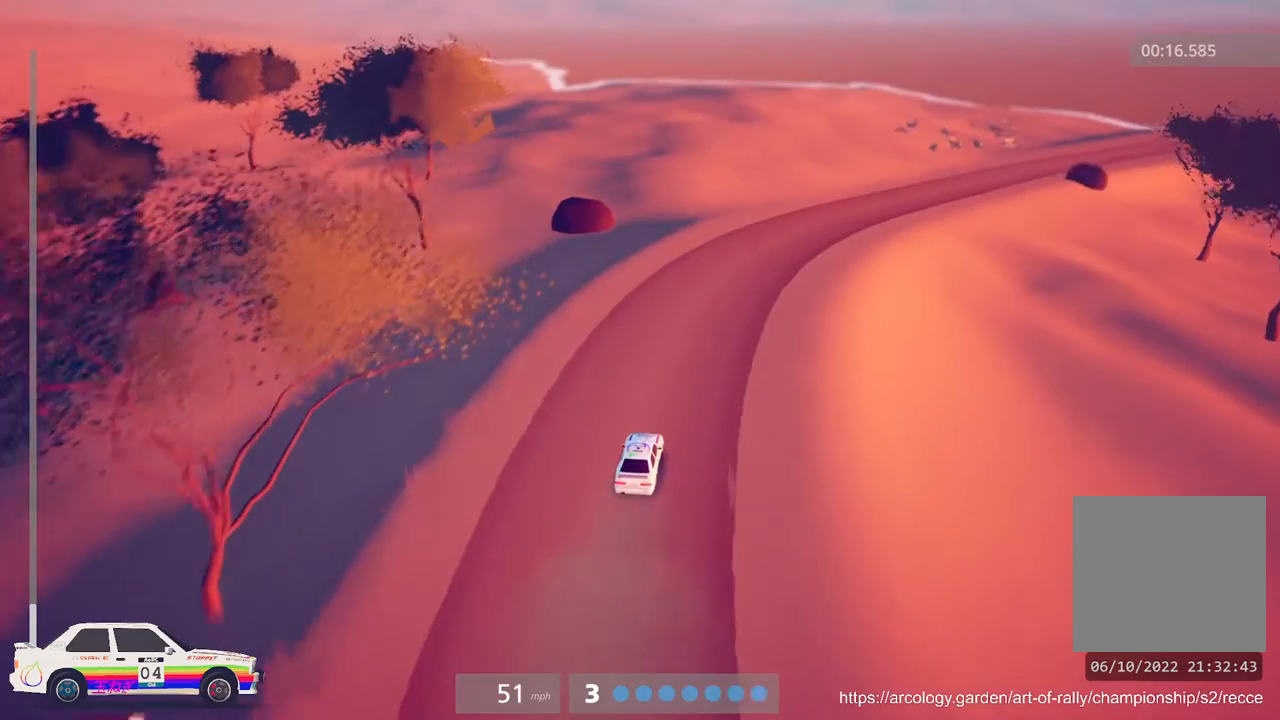
{"buttons": ["R2"], "left_stick": "right", "events": [[183, "left_stick", "center"], [467, "left_stick", "right"]]}
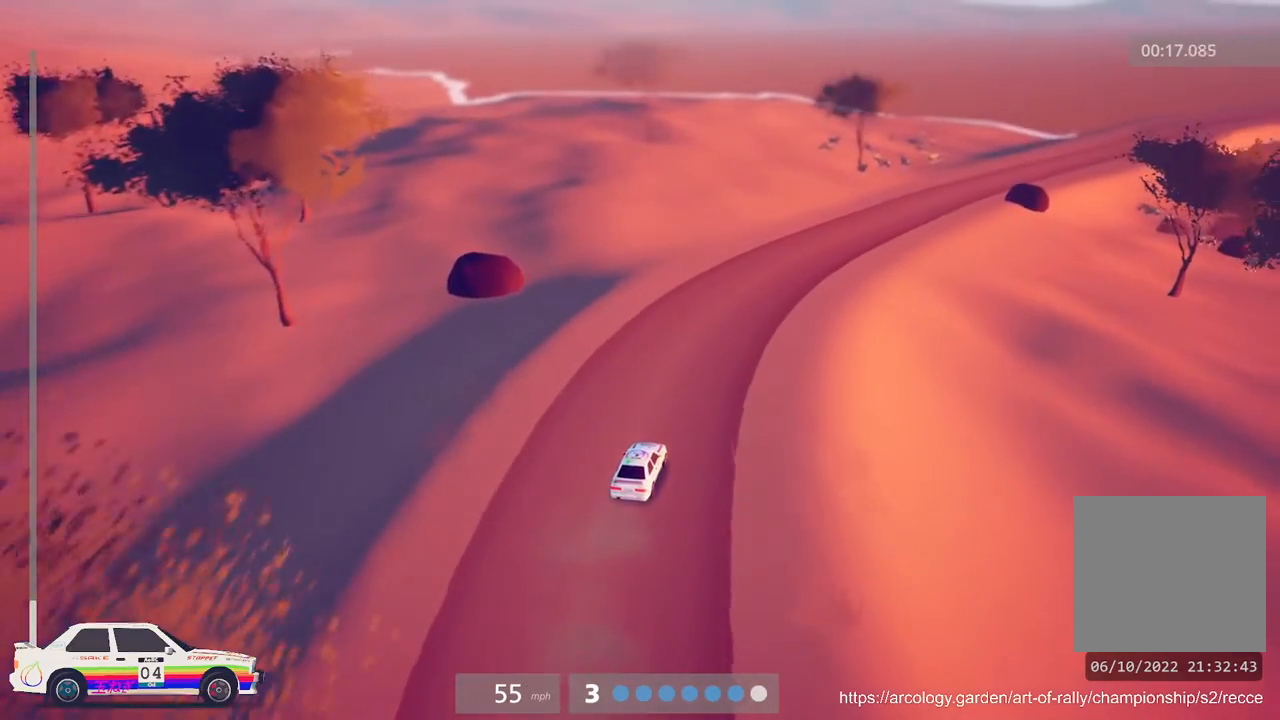
{"buttons": ["R2"], "left_stick": "right", "events": [[67, "left_stick", "center"], [450, "left_stick", "right"]]}
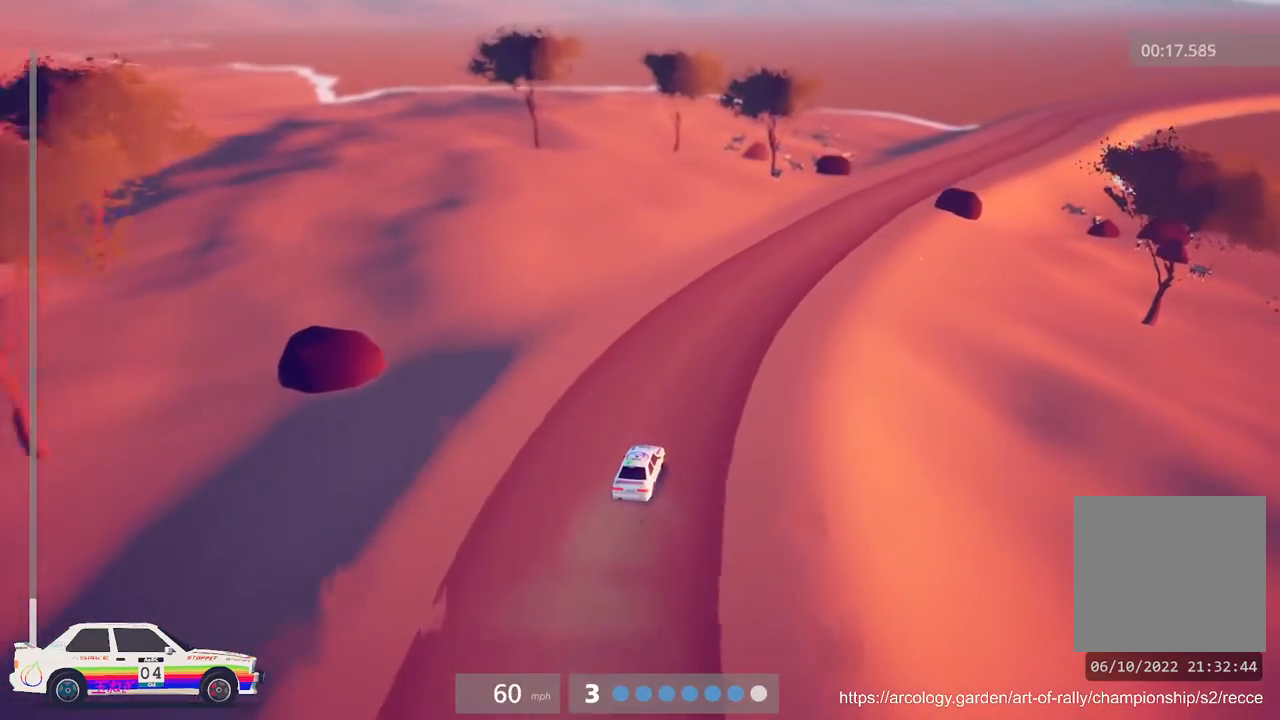
{"buttons": ["R2"], "left_stick": "right", "events": [[200, "left_stick", "center"], [333, "left_stick", "right"]]}
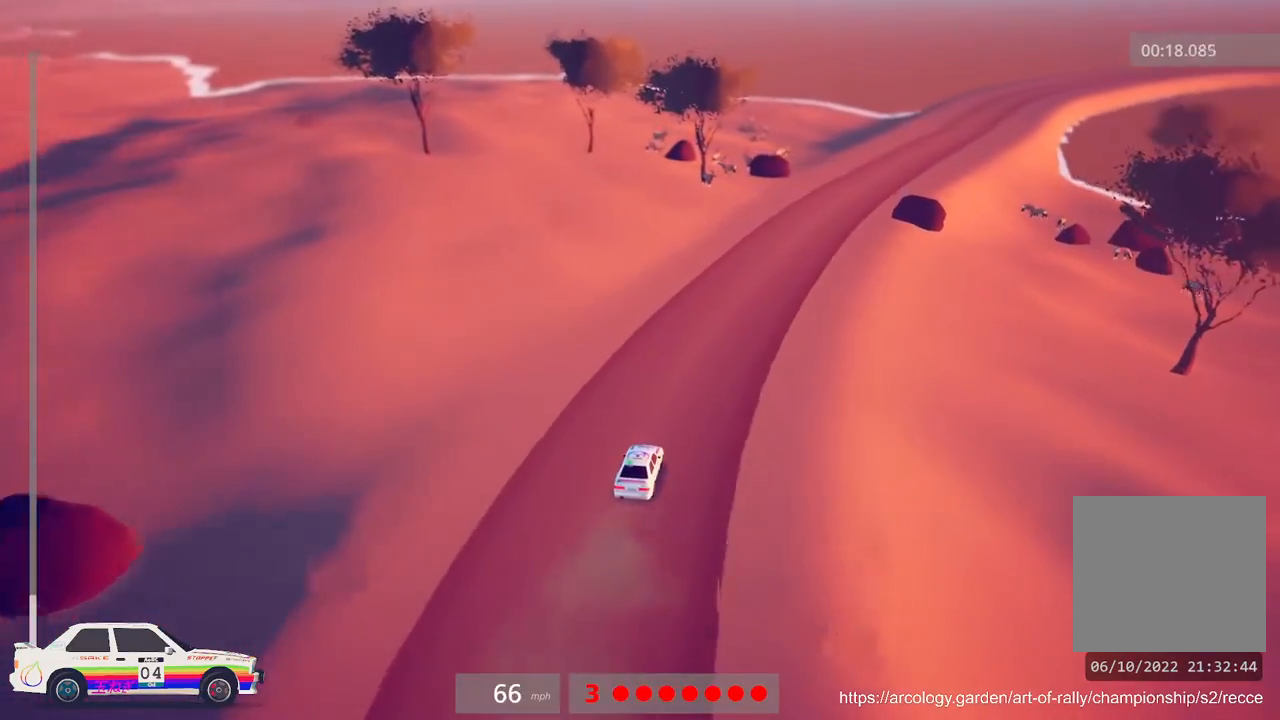
{"buttons": ["R2"], "left_stick": "right", "events": [[100, "left_stick", "center"], [133, "R3", "down"], [300, "R3", "up"], [500, "left_stick", "right"]]}
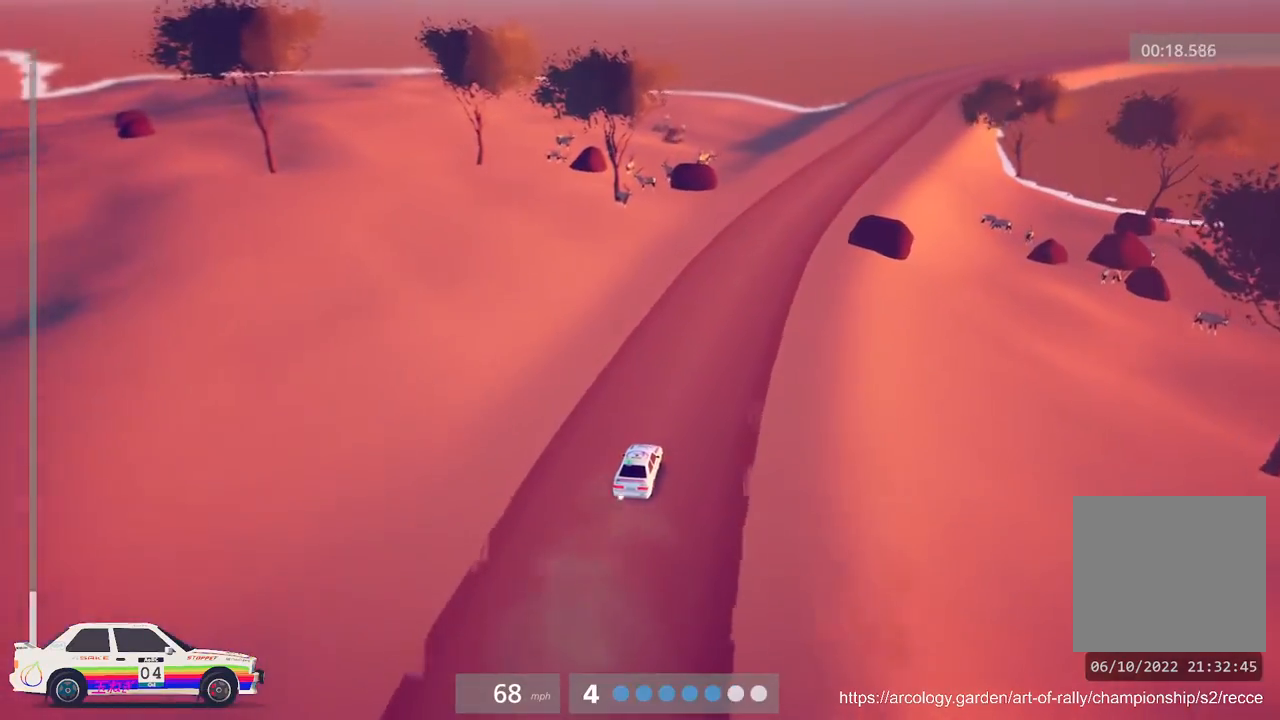
{"buttons": ["R2"], "left_stick": "center", "events": [[233, "left_stick", "center"]]}